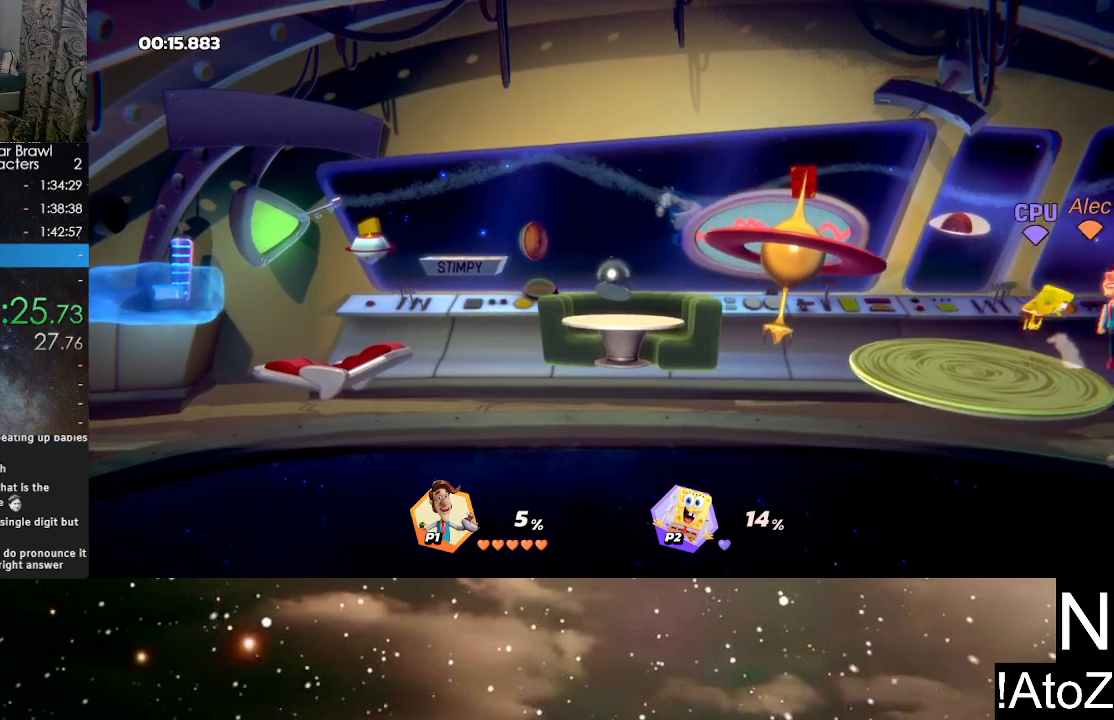
Gameplay with a controller (Xbox layout); each line is a JSON object with the inputs held at the frame after it. "events" lists button and stick changes between this image and that frame as [ms after this image, input, new state], when the widget could be followed in between.
{"buttons": [], "left_stick": "left", "right_stick": "center", "events": [[50, "Y", "down"], [167, "Y", "up"]]}
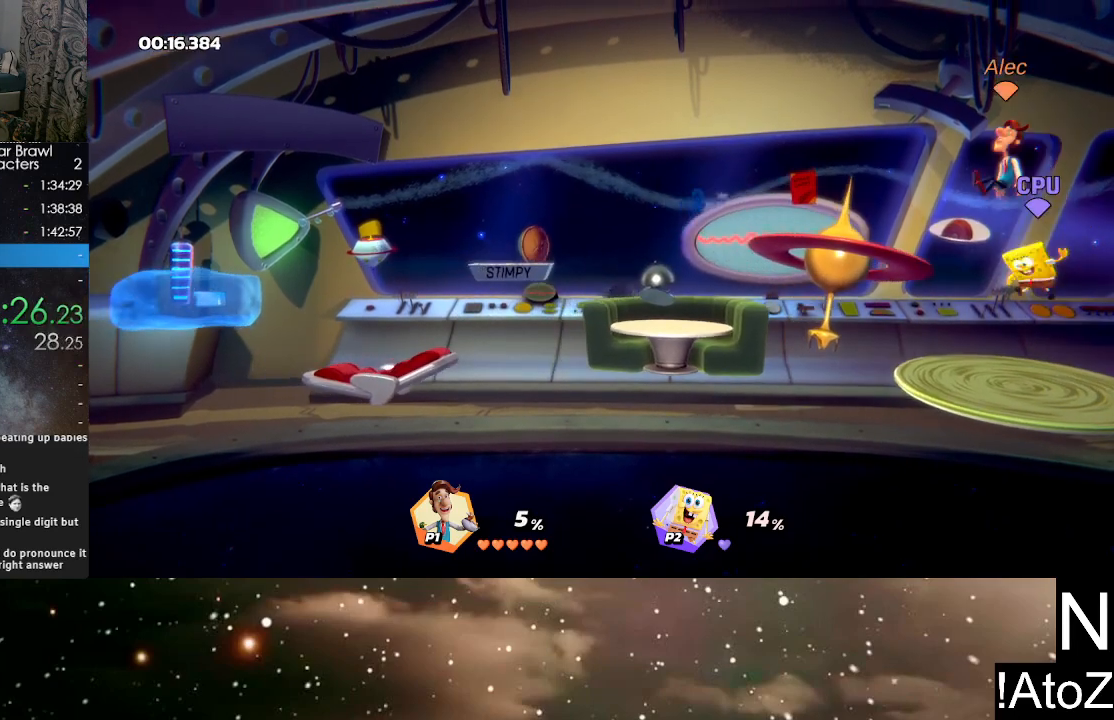
{"buttons": [], "left_stick": "right", "right_stick": "center", "events": [[100, "left_stick", "right"], [267, "left_stick", "center"], [367, "right_stick", "right"], [433, "left_stick", "right"], [467, "right_stick", "center"]]}
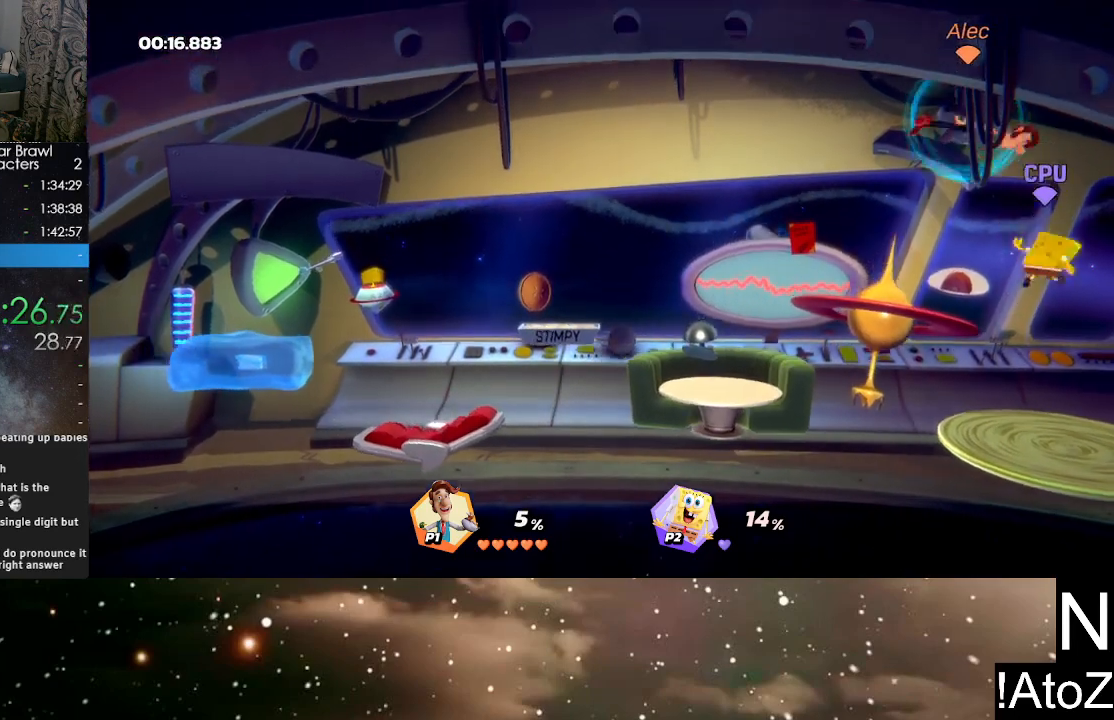
{"buttons": [], "left_stick": "center", "right_stick": "center", "events": [[117, "left_stick", "down-left"], [417, "left_stick", "center"]]}
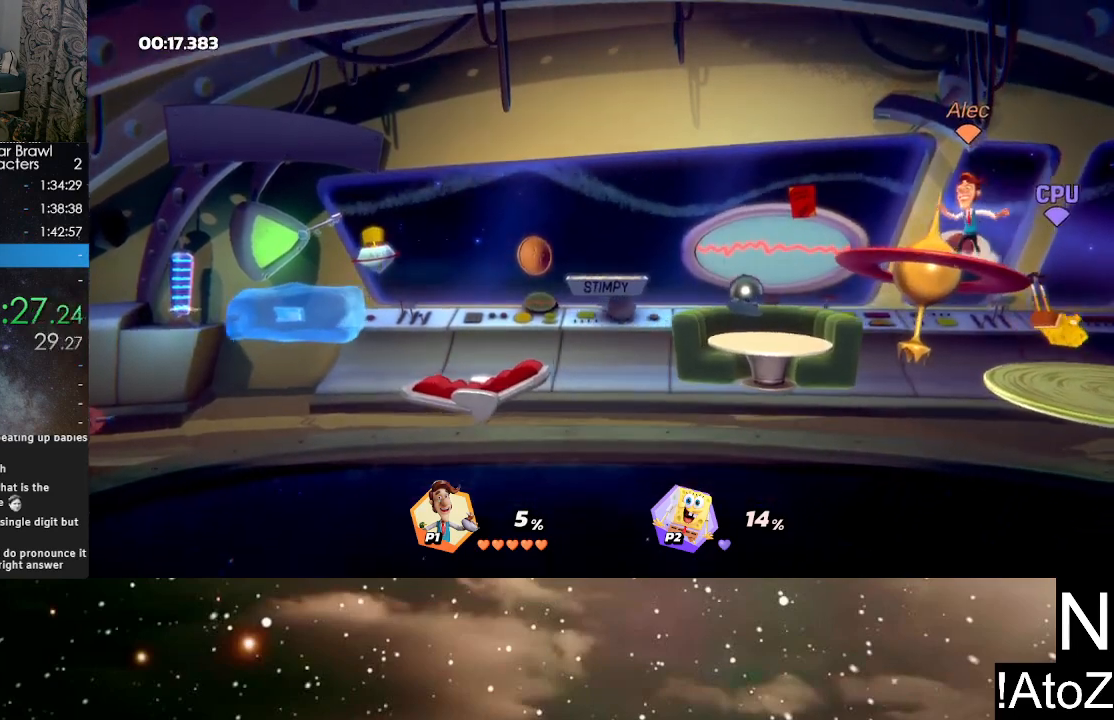
{"buttons": [], "left_stick": "center", "right_stick": "center", "events": [[17, "right_stick", "right"], [133, "right_stick", "center"]]}
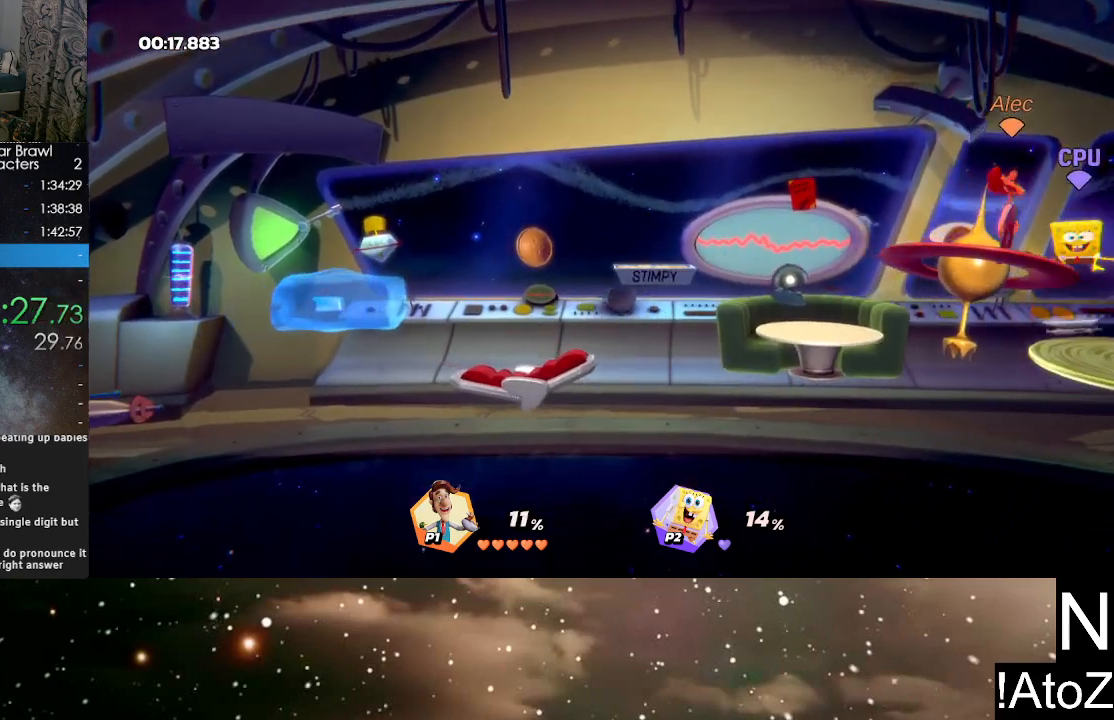
{"buttons": [], "left_stick": "right", "right_stick": "center", "events": [[183, "right_stick", "right"], [300, "right_stick", "center"], [450, "left_stick", "right"]]}
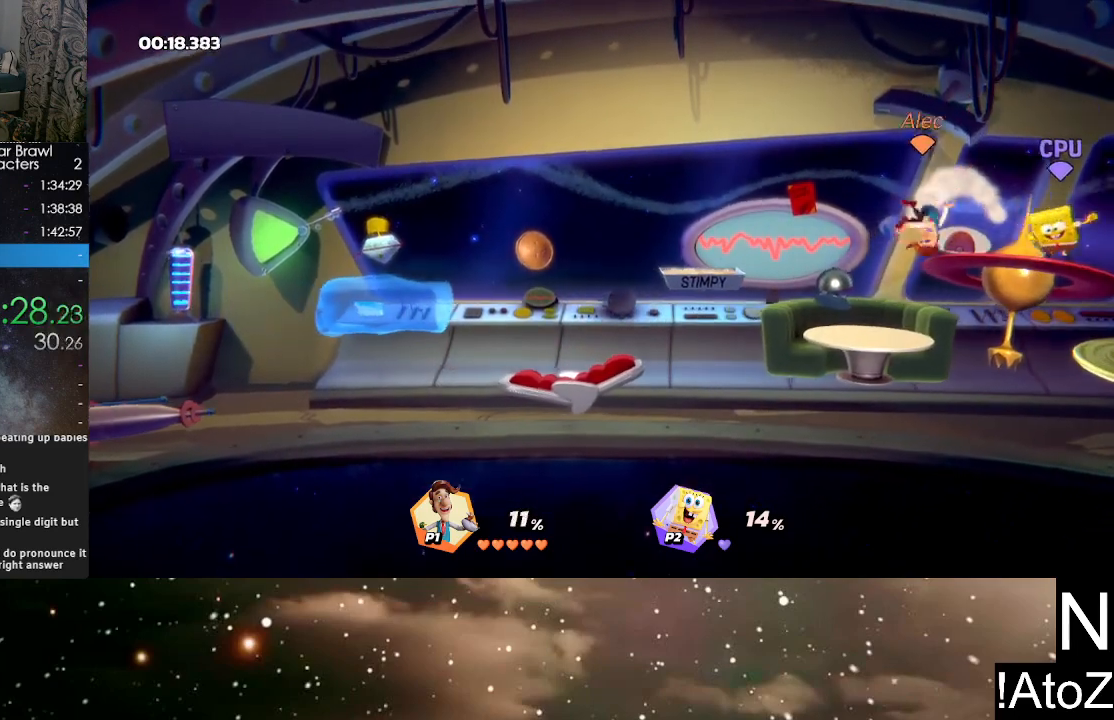
{"buttons": [], "left_stick": "center", "right_stick": "center", "events": [[100, "B", "down"], [183, "B", "up"], [250, "left_stick", "center"]]}
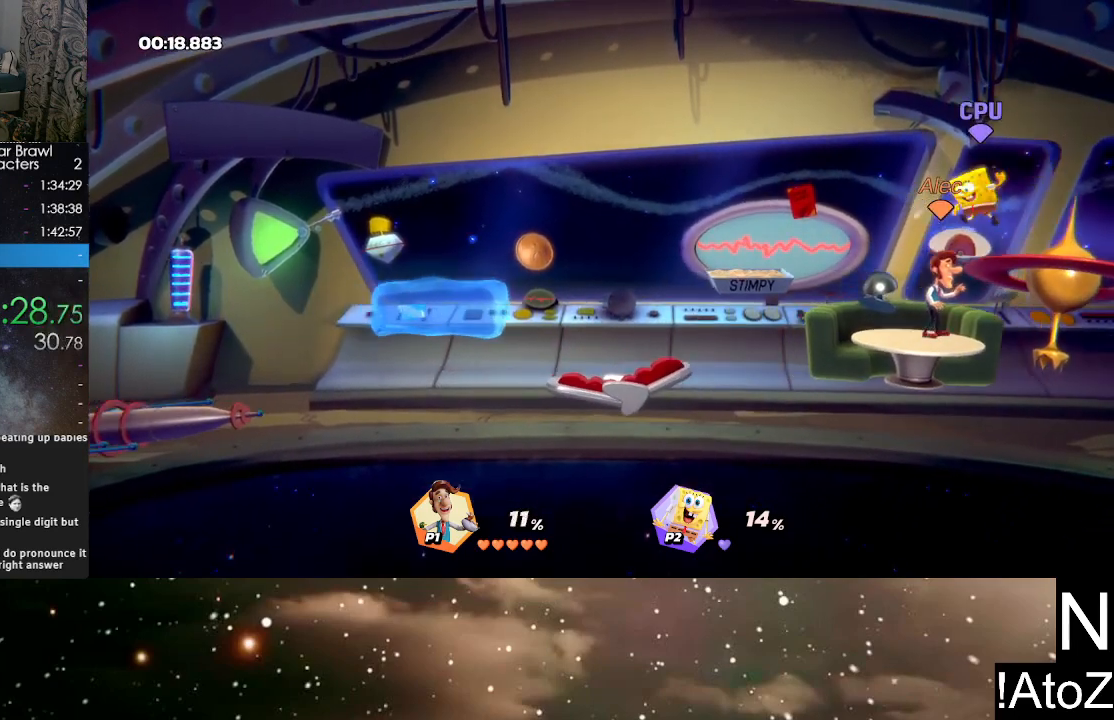
{"buttons": [], "left_stick": "left", "right_stick": "center", "events": [[17, "Y", "down"], [67, "Y", "up"], [83, "left_stick", "right"], [117, "X", "down"], [167, "left_stick", "center"], [183, "X", "up"], [300, "left_stick", "left"]]}
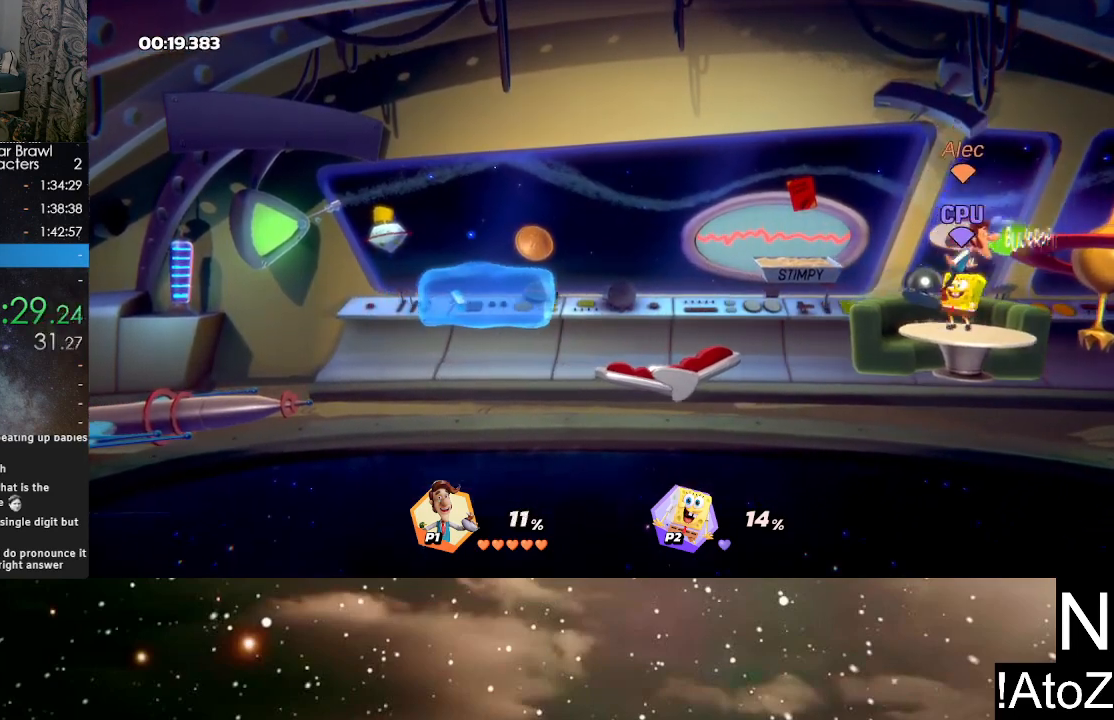
{"buttons": [], "left_stick": "right", "right_stick": "center", "events": [[150, "left_stick", "center"], [483, "left_stick", "right"]]}
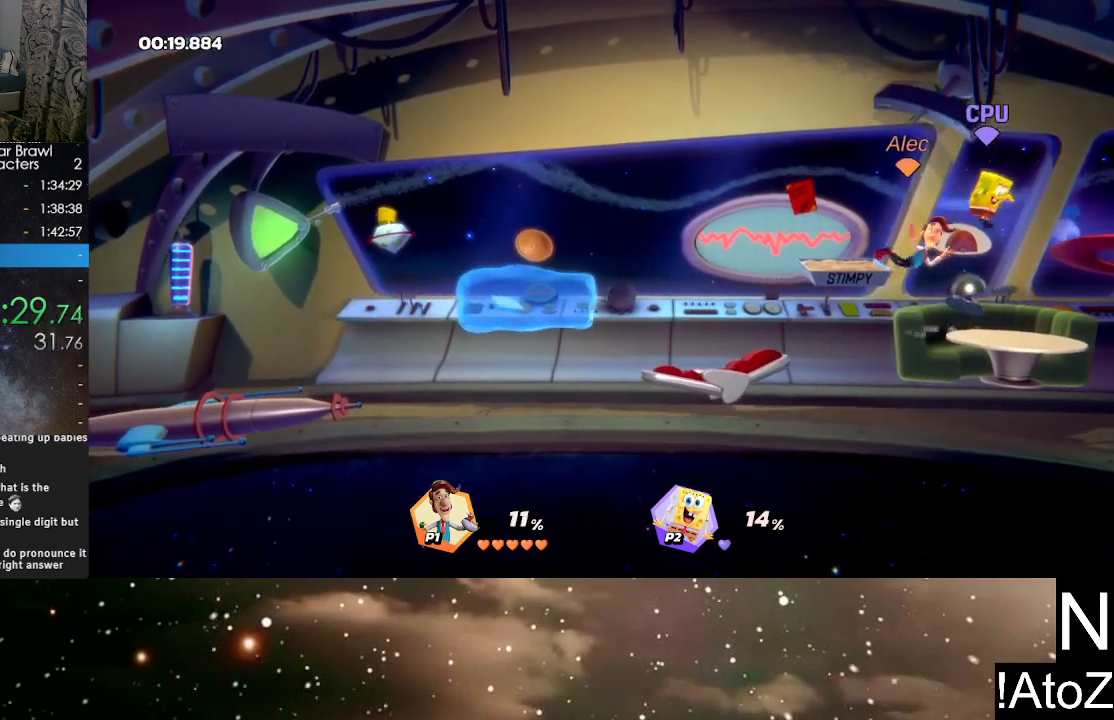
{"buttons": [], "left_stick": "right", "right_stick": "center", "events": [[67, "X", "down"], [183, "left_stick", "center"], [200, "X", "up"], [267, "X", "down"], [367, "X", "up"], [400, "X", "down"], [467, "X", "up"], [467, "left_stick", "right"]]}
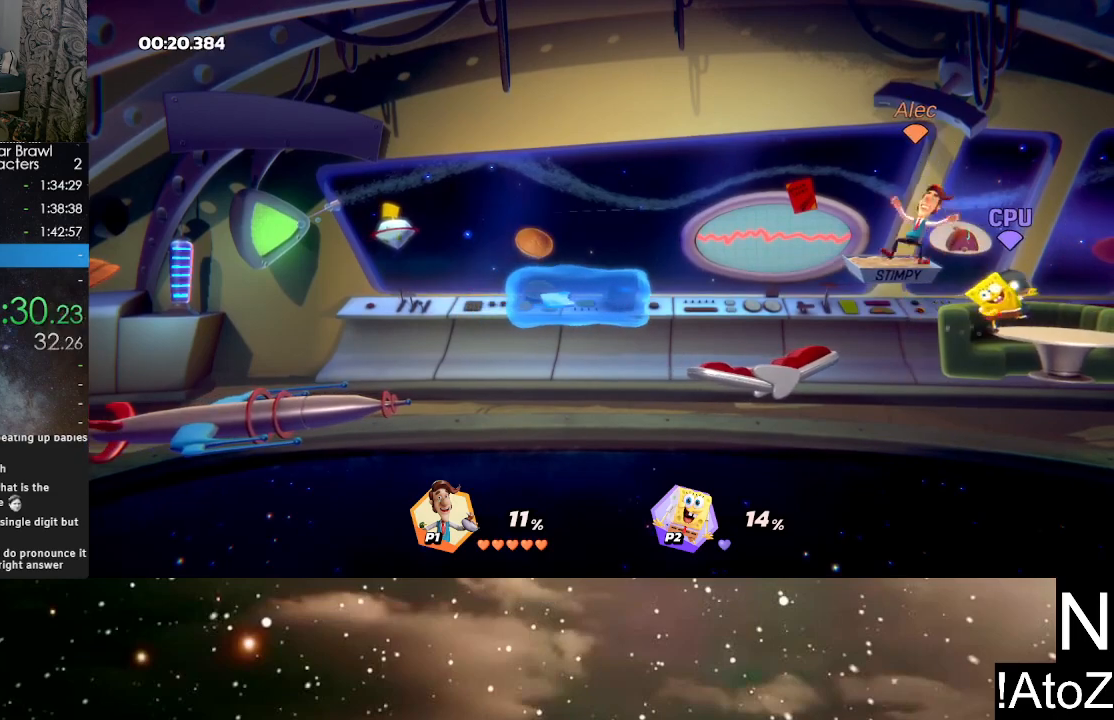
{"buttons": ["X"], "left_stick": "right", "right_stick": "center", "events": [[100, "X", "down"], [167, "X", "up"], [167, "left_stick", "center"], [317, "X", "down"], [333, "left_stick", "right"], [383, "X", "up"], [433, "X", "down"]]}
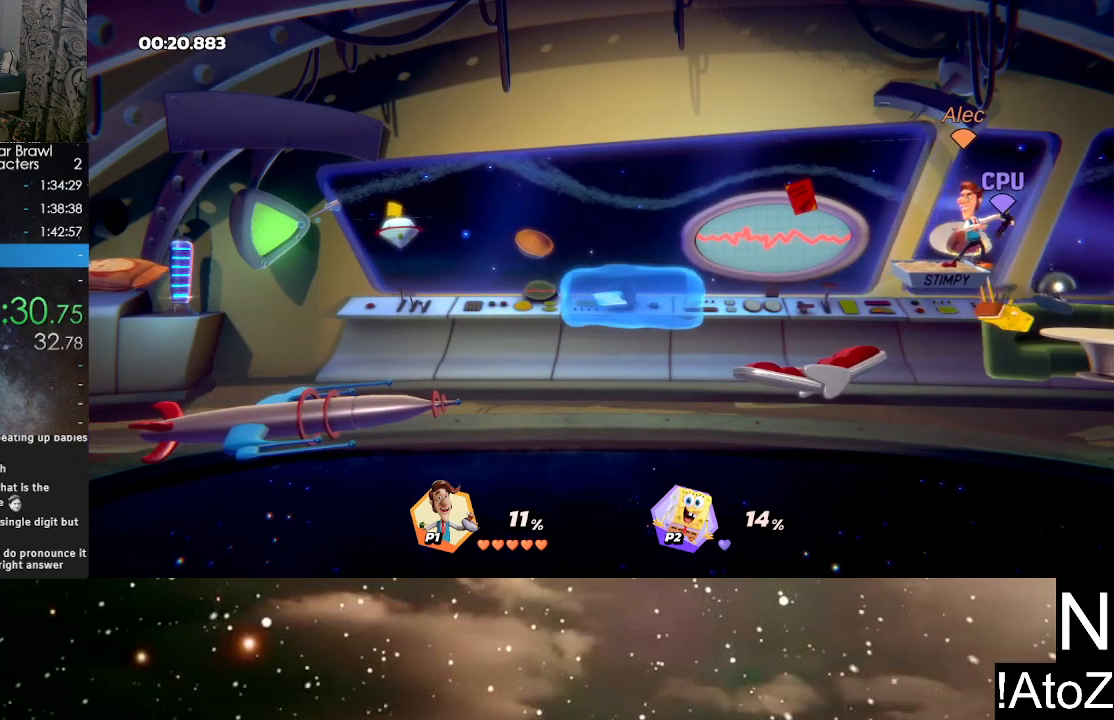
{"buttons": [], "left_stick": "right", "right_stick": "center", "events": [[17, "X", "up"], [50, "X", "down"], [133, "X", "up"], [183, "X", "down"], [250, "X", "up"], [267, "left_stick", "center"], [300, "X", "down"], [350, "left_stick", "right"], [367, "X", "up"], [433, "X", "down"], [467, "X", "up"]]}
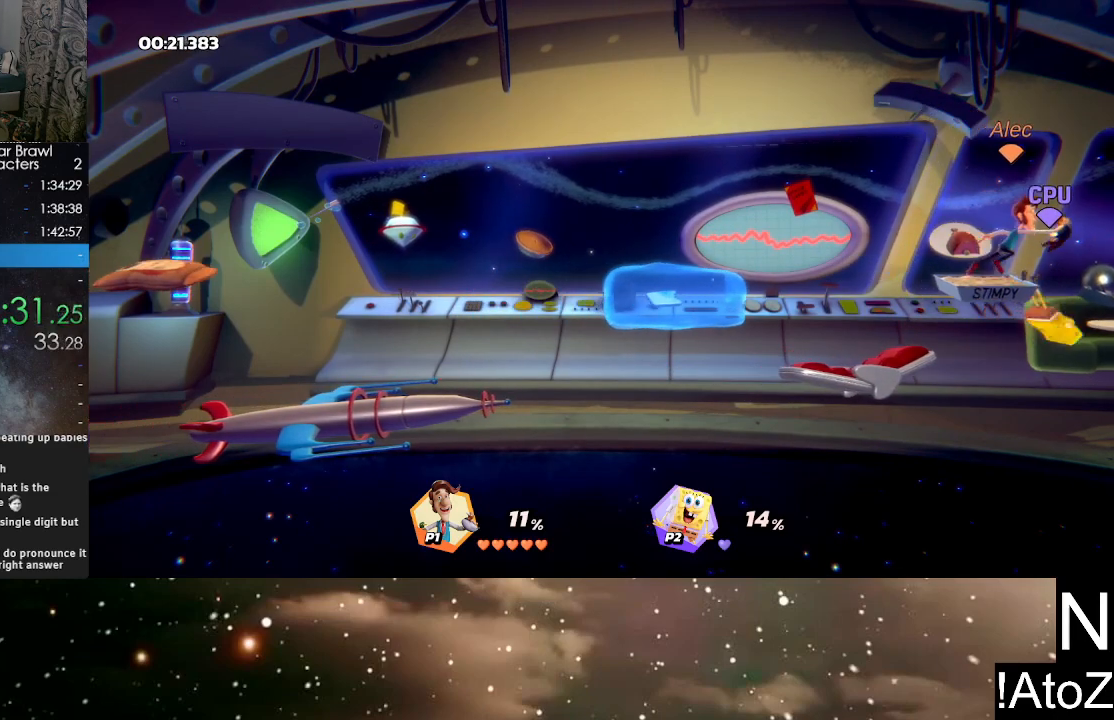
{"buttons": [], "left_stick": "right", "right_stick": "center", "events": [[50, "X", "down"], [100, "X", "up"], [150, "X", "down"], [233, "X", "up"], [283, "X", "down"], [350, "X", "up"], [417, "X", "down"], [483, "X", "up"]]}
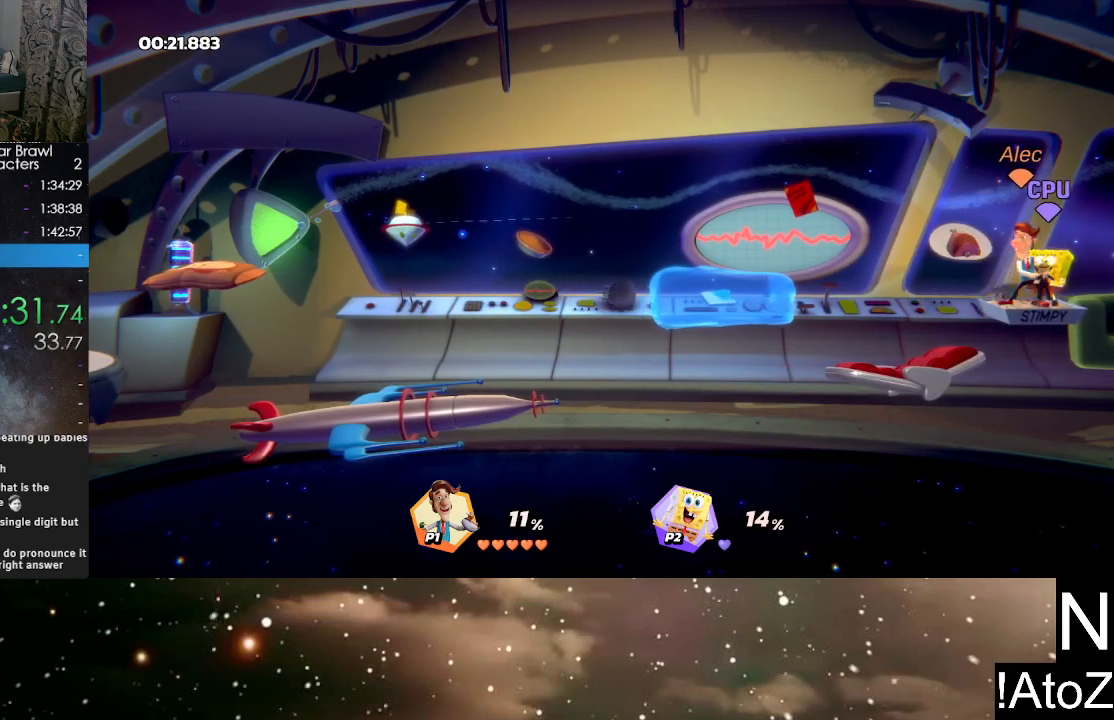
{"buttons": [], "left_stick": "center", "right_stick": "center", "events": [[33, "X", "down"], [117, "X", "up"], [150, "X", "down"], [233, "X", "up"], [267, "X", "down"], [300, "X", "up"], [383, "X", "down"], [417, "X", "up"], [500, "left_stick", "center"]]}
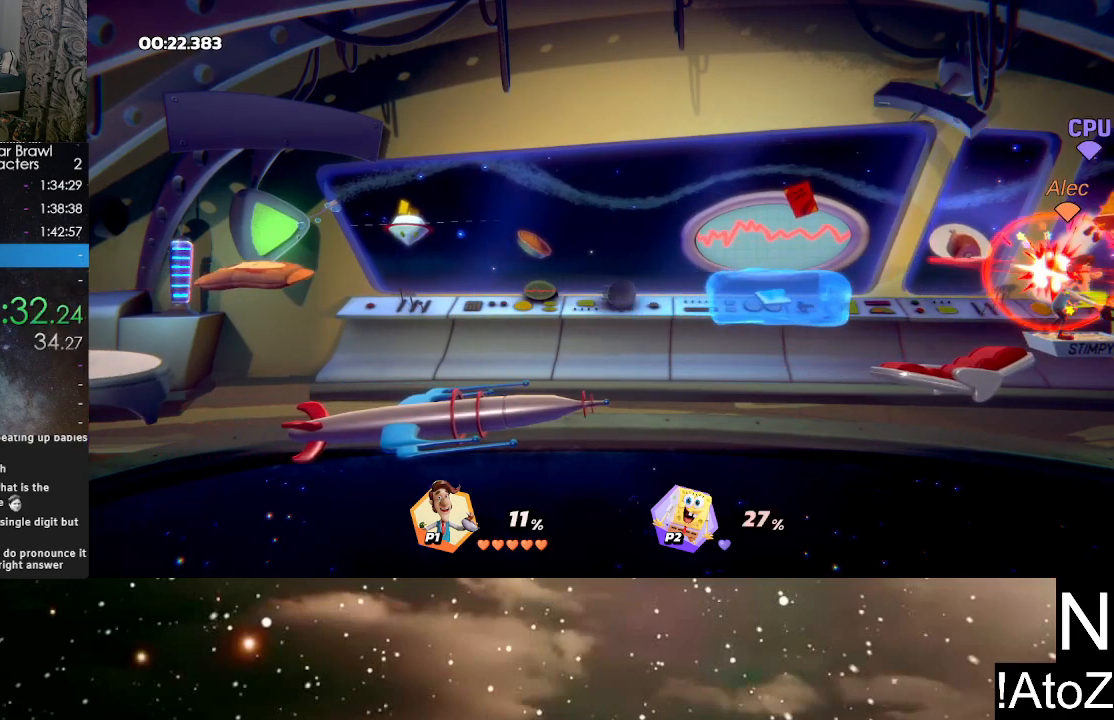
{"buttons": [], "left_stick": "left", "right_stick": "center", "events": [[333, "left_stick", "left"]]}
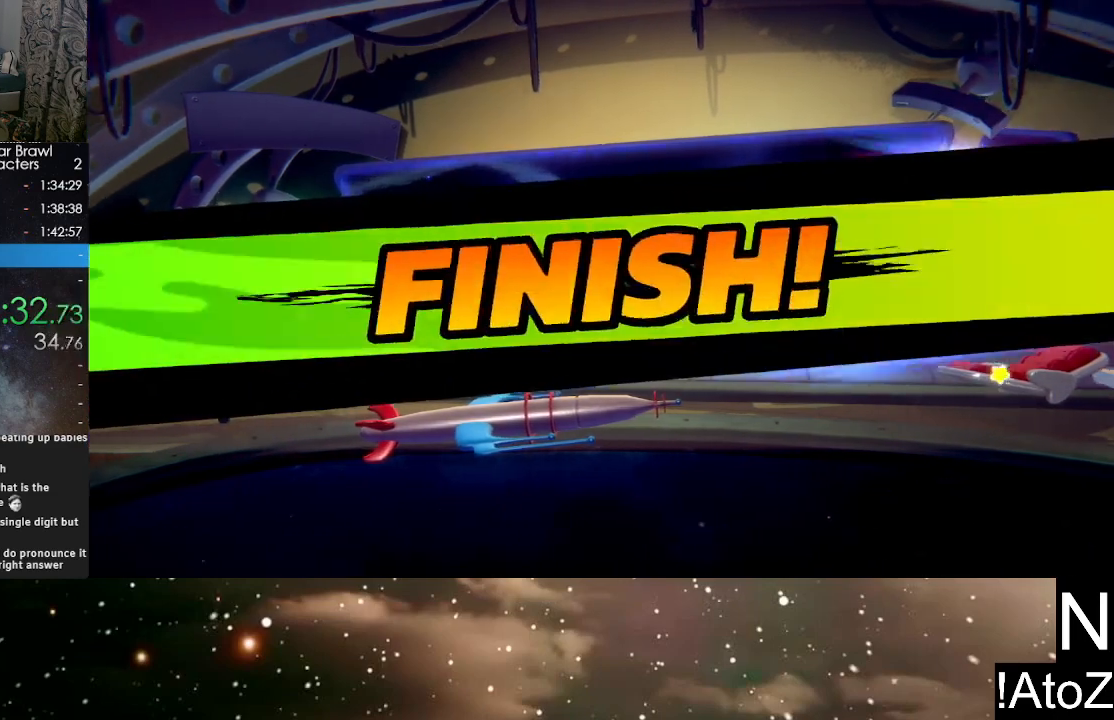
{"buttons": [], "left_stick": "center", "right_stick": "center", "events": [[450, "left_stick", "center"]]}
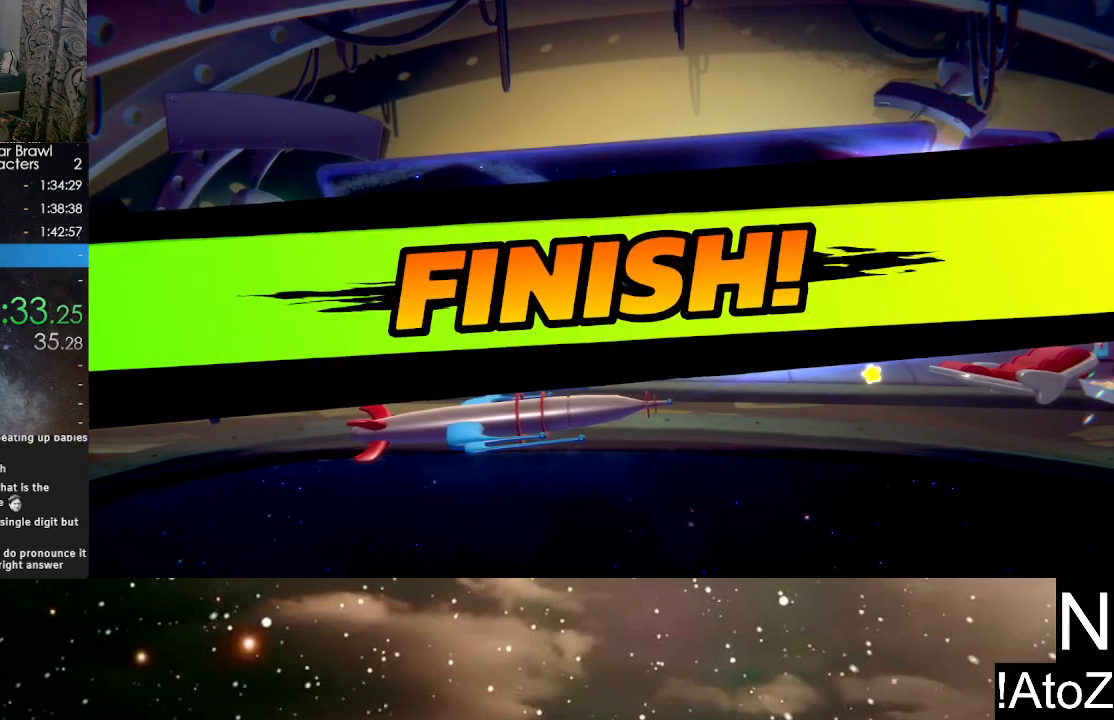
{"buttons": [], "left_stick": "center", "right_stick": "center", "events": []}
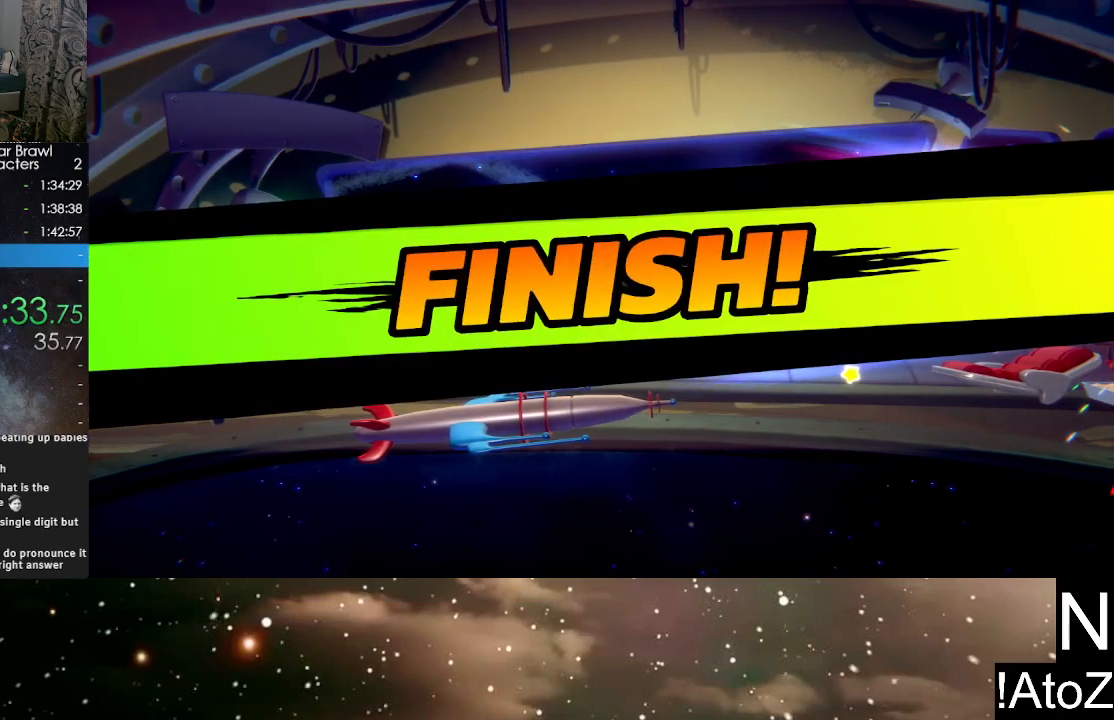
{"buttons": [], "left_stick": "center", "right_stick": "center", "events": []}
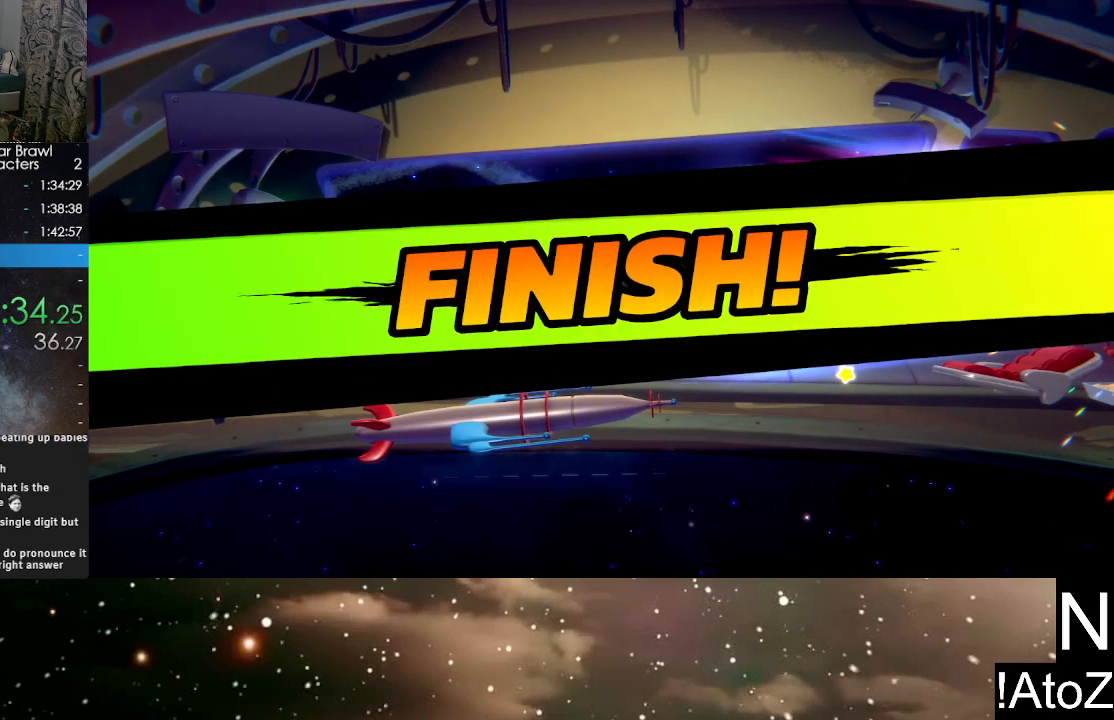
{"buttons": [], "left_stick": "center", "right_stick": "center", "events": []}
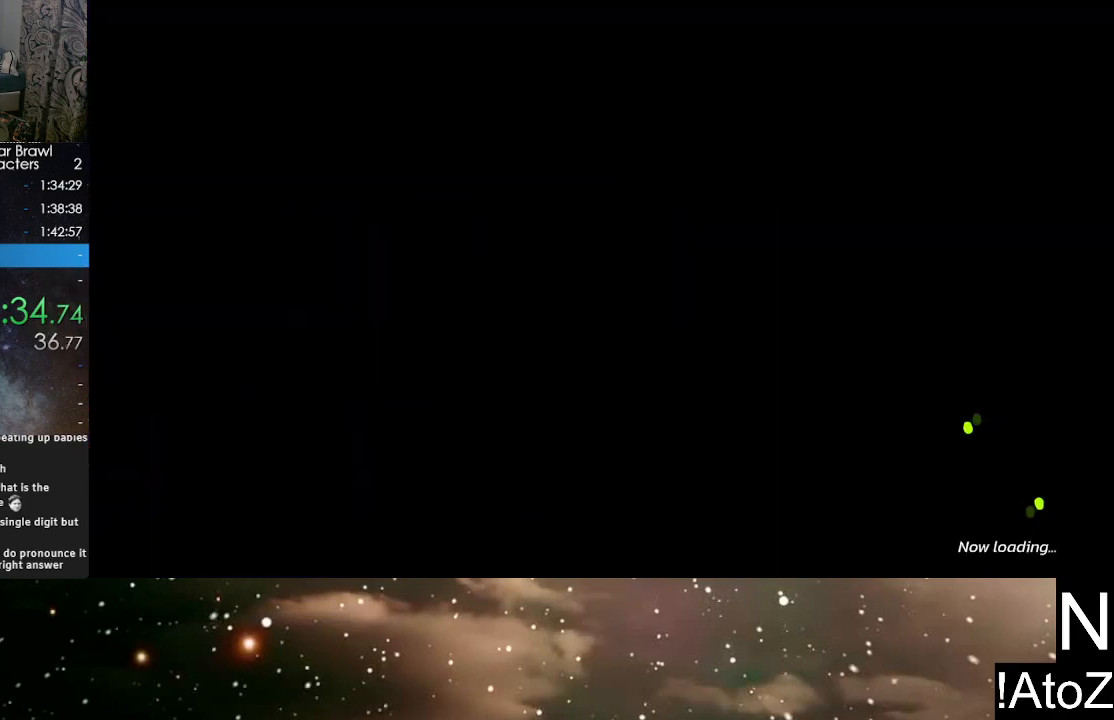
{"buttons": [], "left_stick": "center", "right_stick": "center", "events": []}
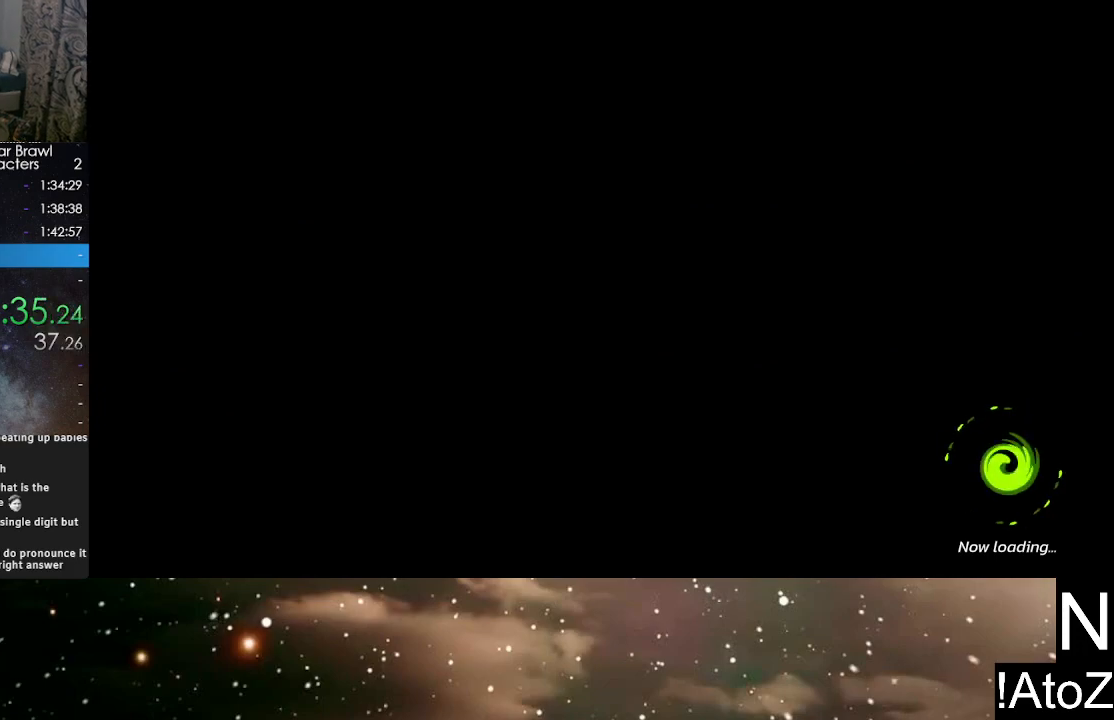
{"buttons": [], "left_stick": "center", "right_stick": "center", "events": []}
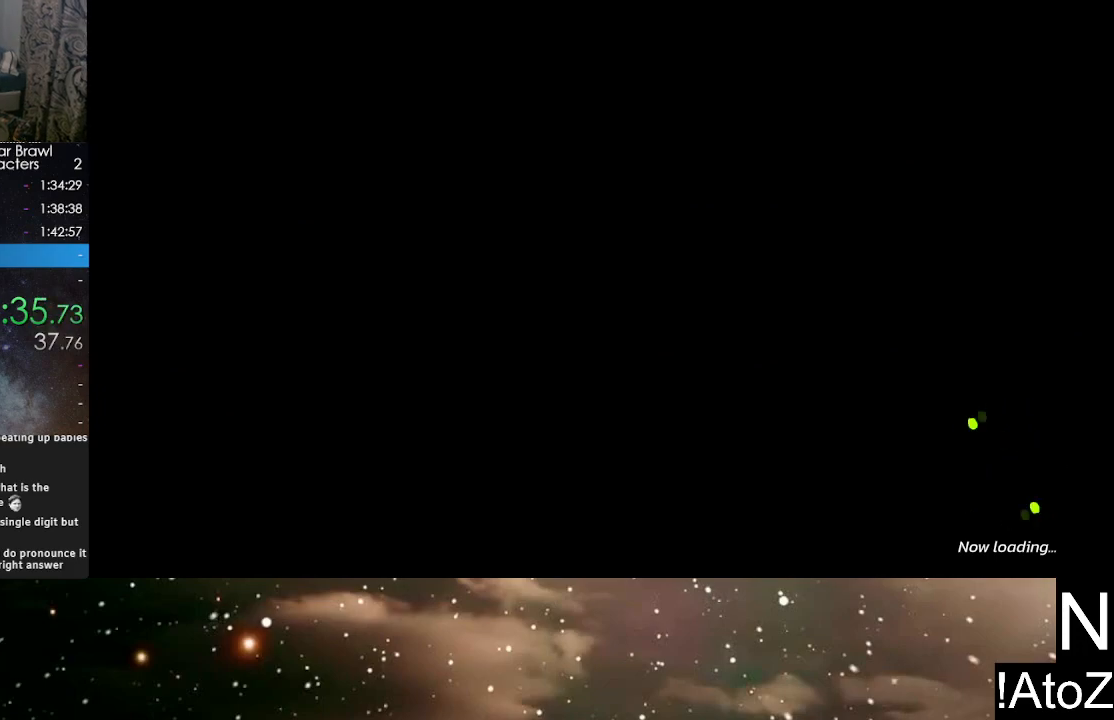
{"buttons": [], "left_stick": "center", "right_stick": "center", "events": []}
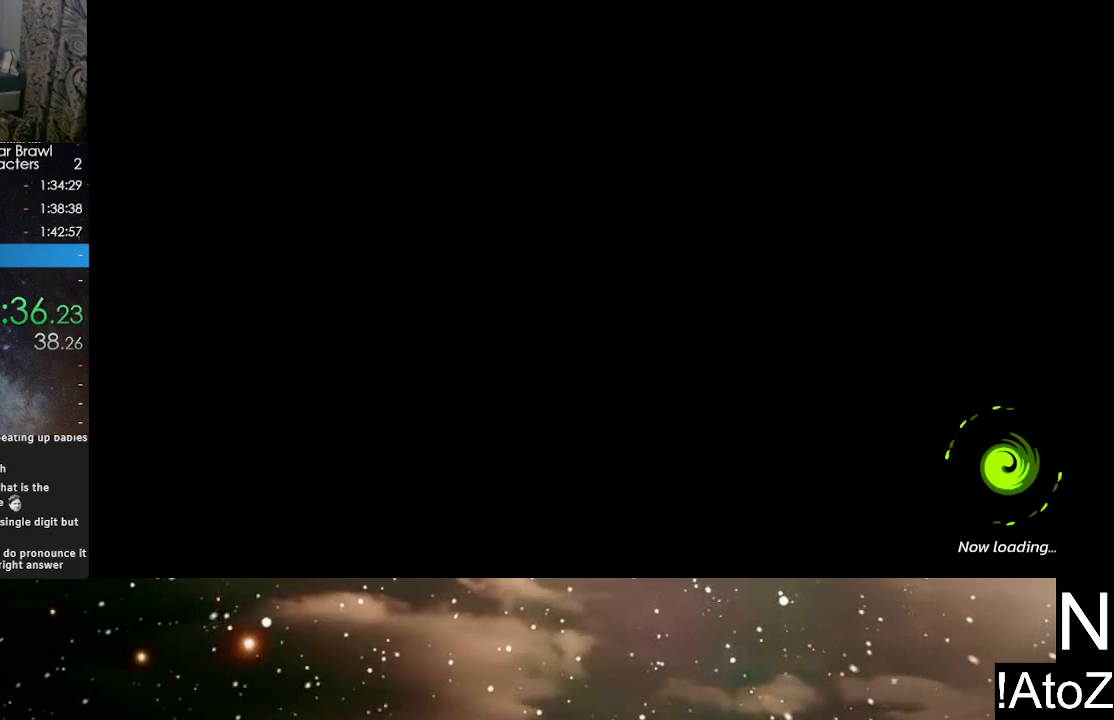
{"buttons": [], "left_stick": "center", "right_stick": "center", "events": []}
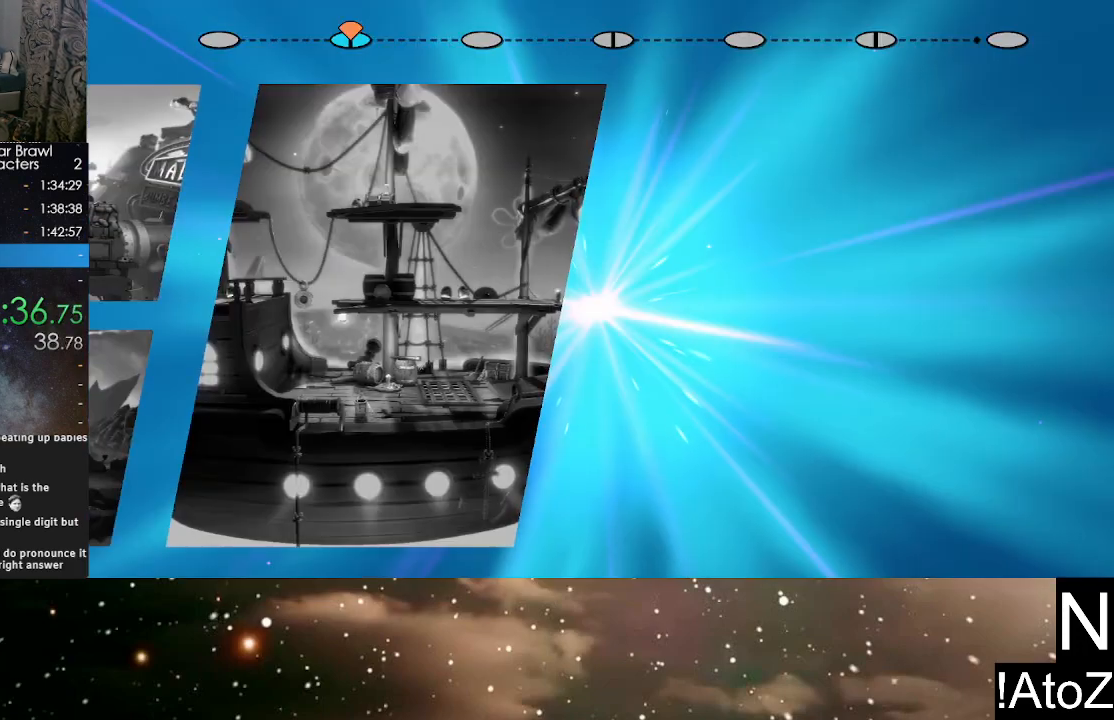
{"buttons": [], "left_stick": "center", "right_stick": "center", "events": []}
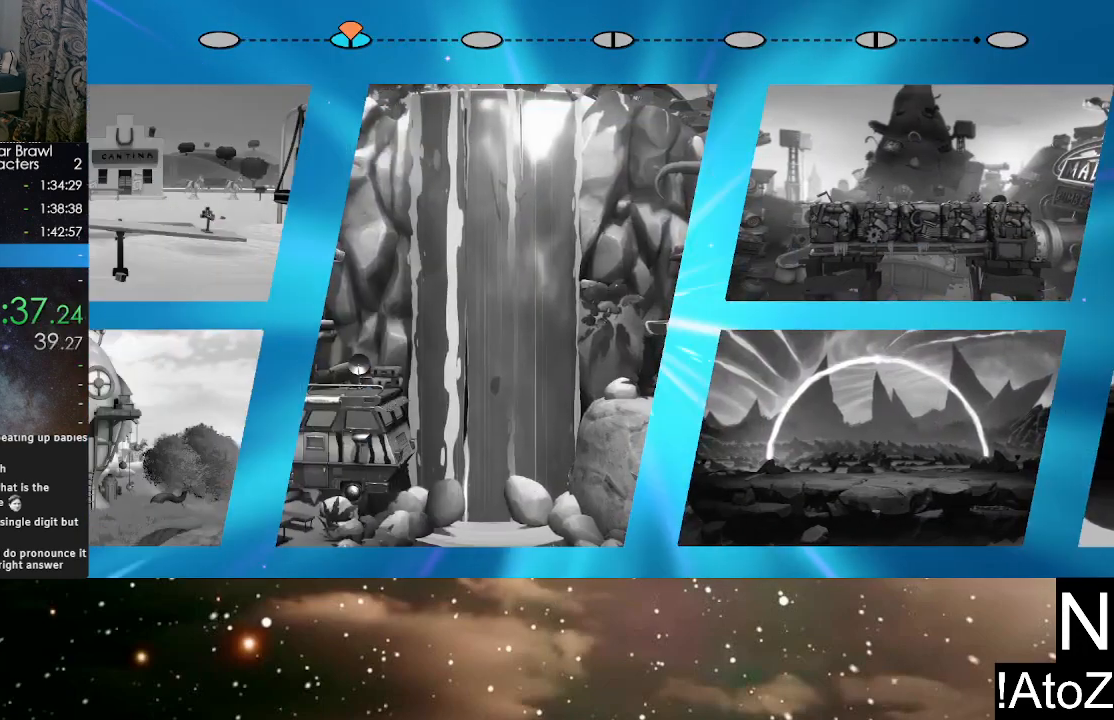
{"buttons": [], "left_stick": "center", "right_stick": "center", "events": []}
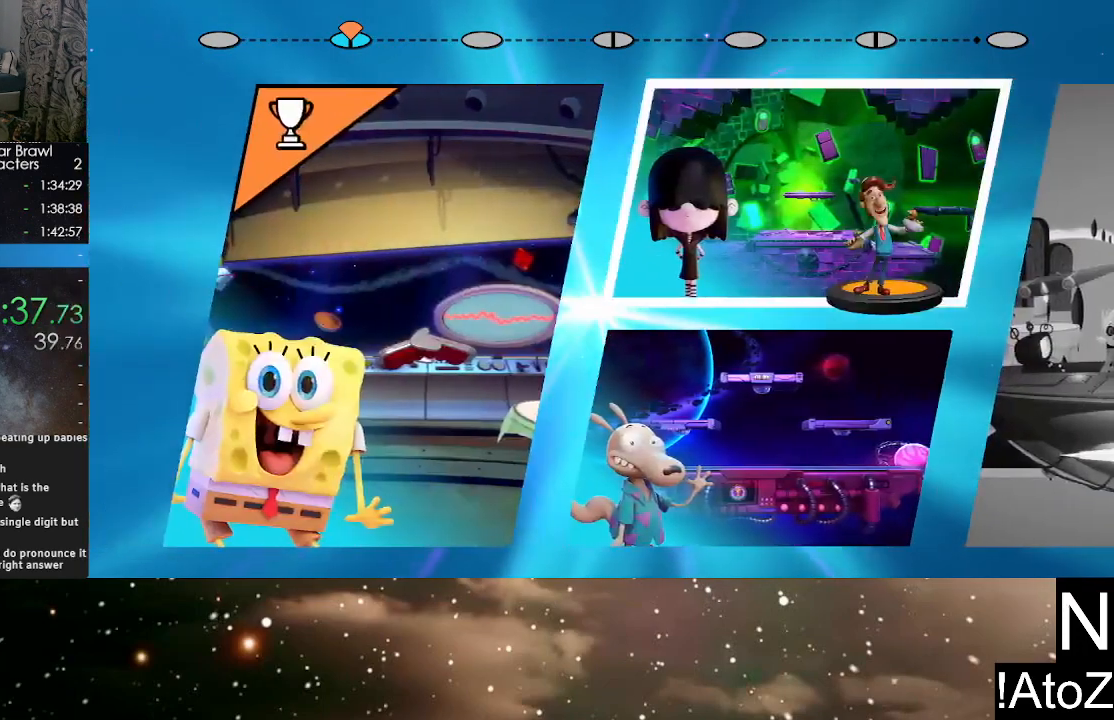
{"buttons": [], "left_stick": "down", "right_stick": "center", "events": [[433, "left_stick", "down"]]}
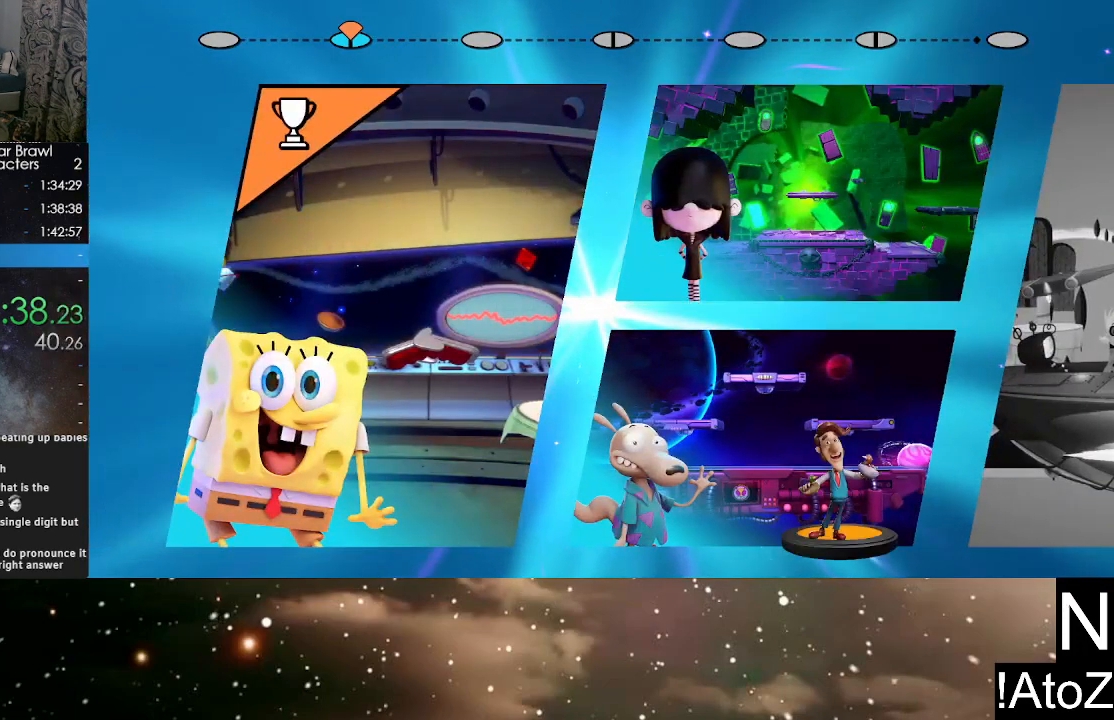
{"buttons": [], "left_stick": "center", "right_stick": "center", "events": [[17, "A", "down"], [33, "left_stick", "center"], [117, "A", "up"]]}